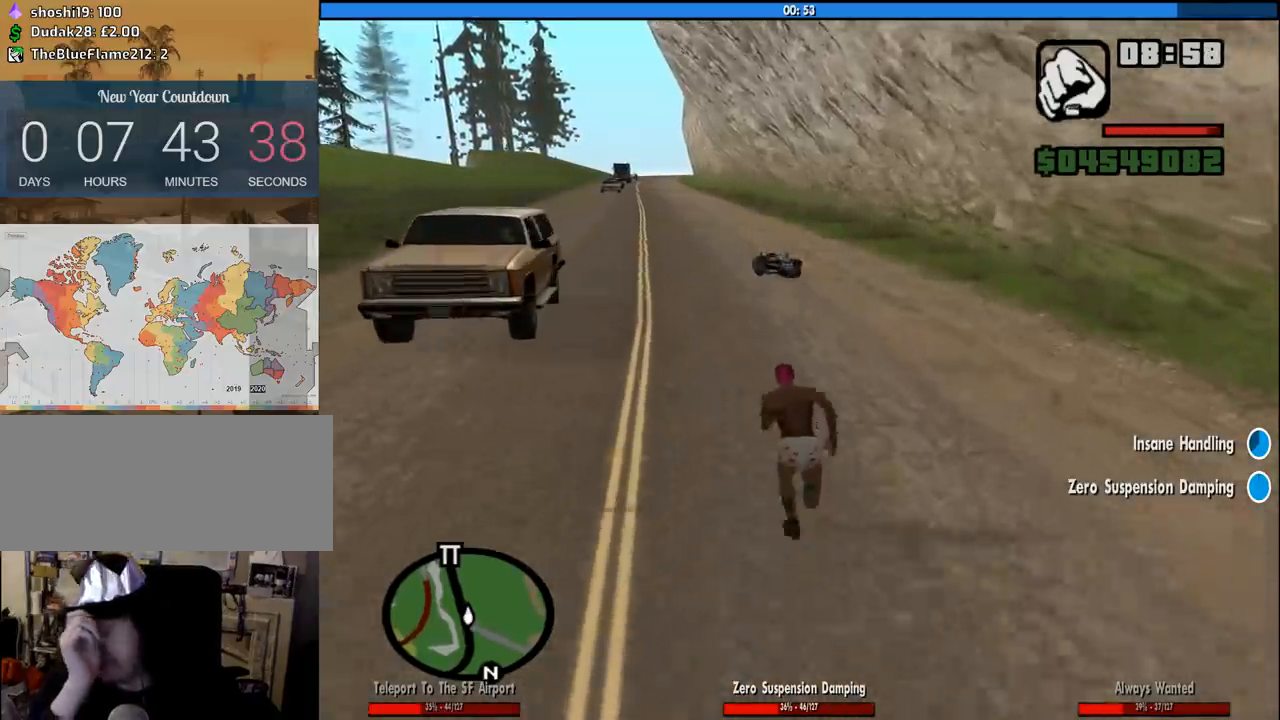
Gameplay with keyboard and mouse; each line is a JSON object with the keys and mouse buttons held at the frame after it. "events" lists presses ("down") and releases ("up") of "1", "2", "3", "4", "5", "6", "8", "a", "alt", "c", "ctrl", "d", "down", "e", "escape", "f", "f1", "f2", "f3", "g", "h", "left", "num2", "q", "r", "right", "s", "shift", "space", "tab", "up", "v", "w", "x", "z", "mouse_left", "mouse_middle", "mouse_right", "mouse_wheel_up" and "mouse_wheel_down" between this image and that frame as [ms after this image, input, new state], when the widget could be followed in between. "mouse_left", "mouse_middle", "mouse_right", "mouse_wheel_up", "mouse_wheel_down" = the "left", "middle", "right", "wheel_up", "wheel_down" buttons of the "mouse" list. No other keys are recorded. Mouse movement is not recorded.
{"keys": ["space", "w"], "mouse": [], "events": [[83, "space", "down"], [216, "space", "up"], [316, "space", "down"], [400, "space", "up"], [500, "space", "down"]]}
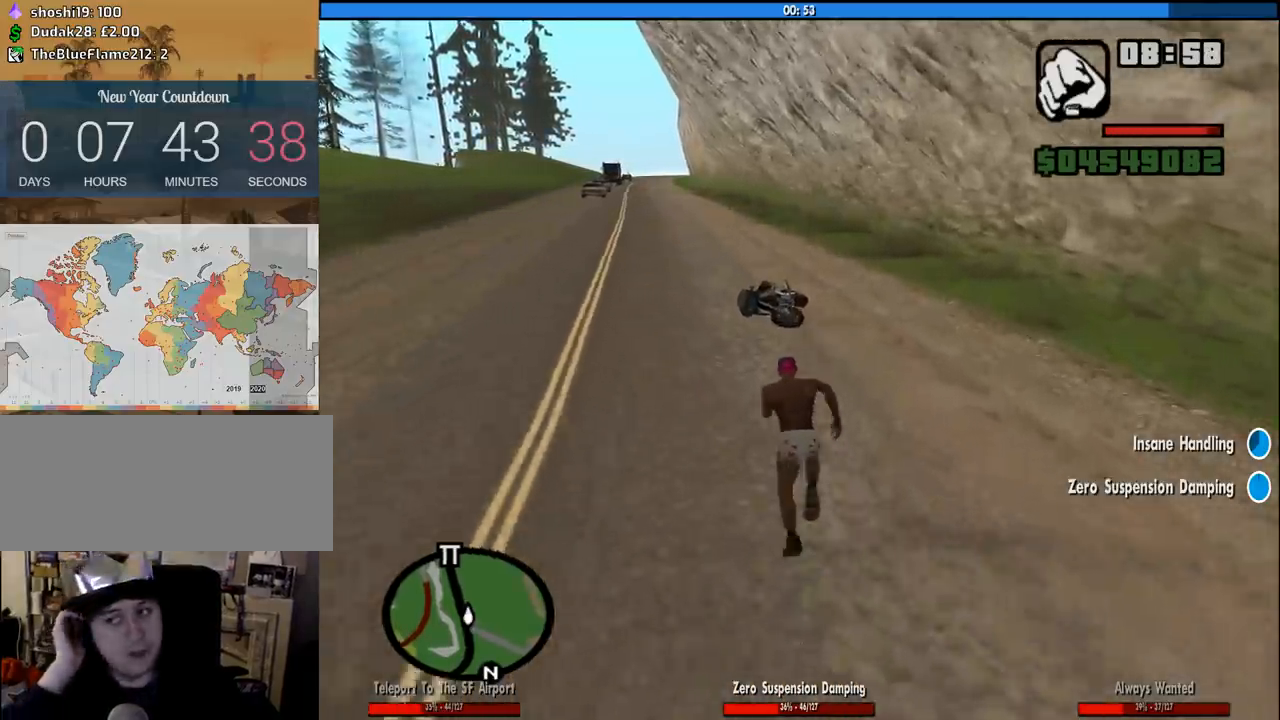
{"keys": ["f", "space", "w"], "mouse": [], "events": [[100, "space", "up"], [183, "space", "down"], [283, "space", "up"], [383, "space", "down"], [416, "f", "down"]]}
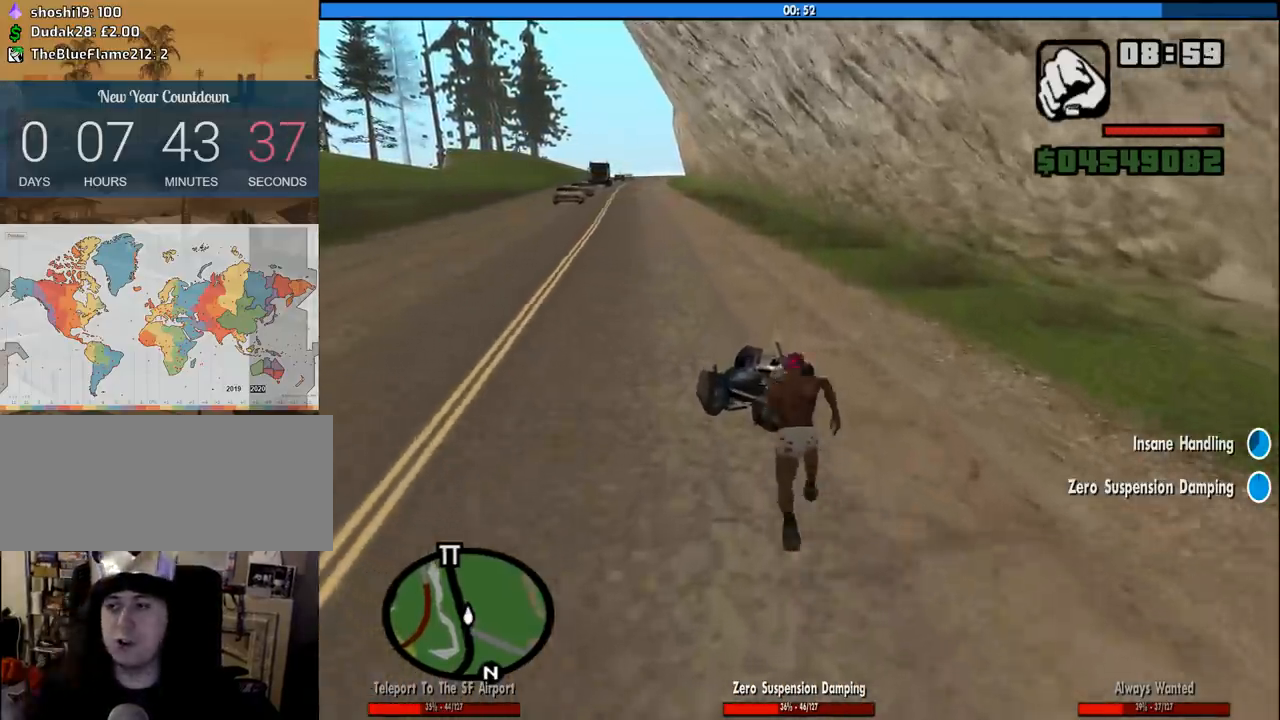
{"keys": [], "mouse": [], "events": [[16, "space", "up"], [66, "f", "up"], [66, "w", "up"]]}
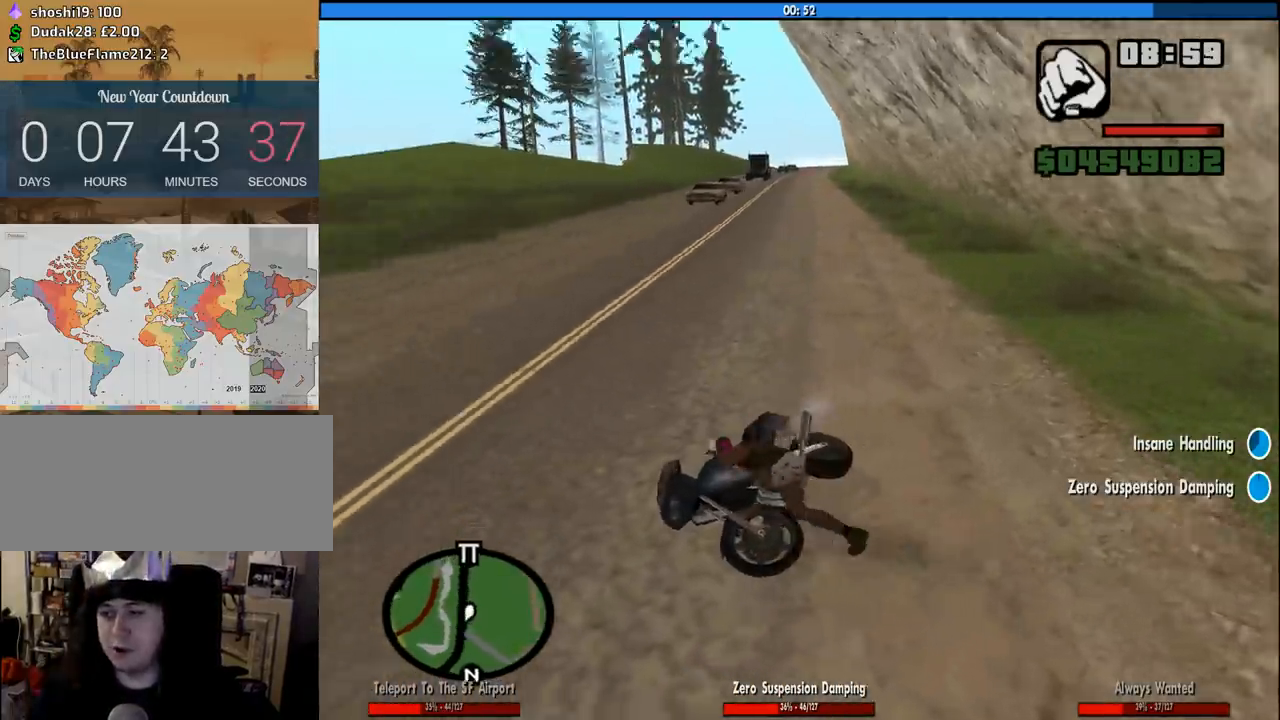
{"keys": [], "mouse": [], "events": []}
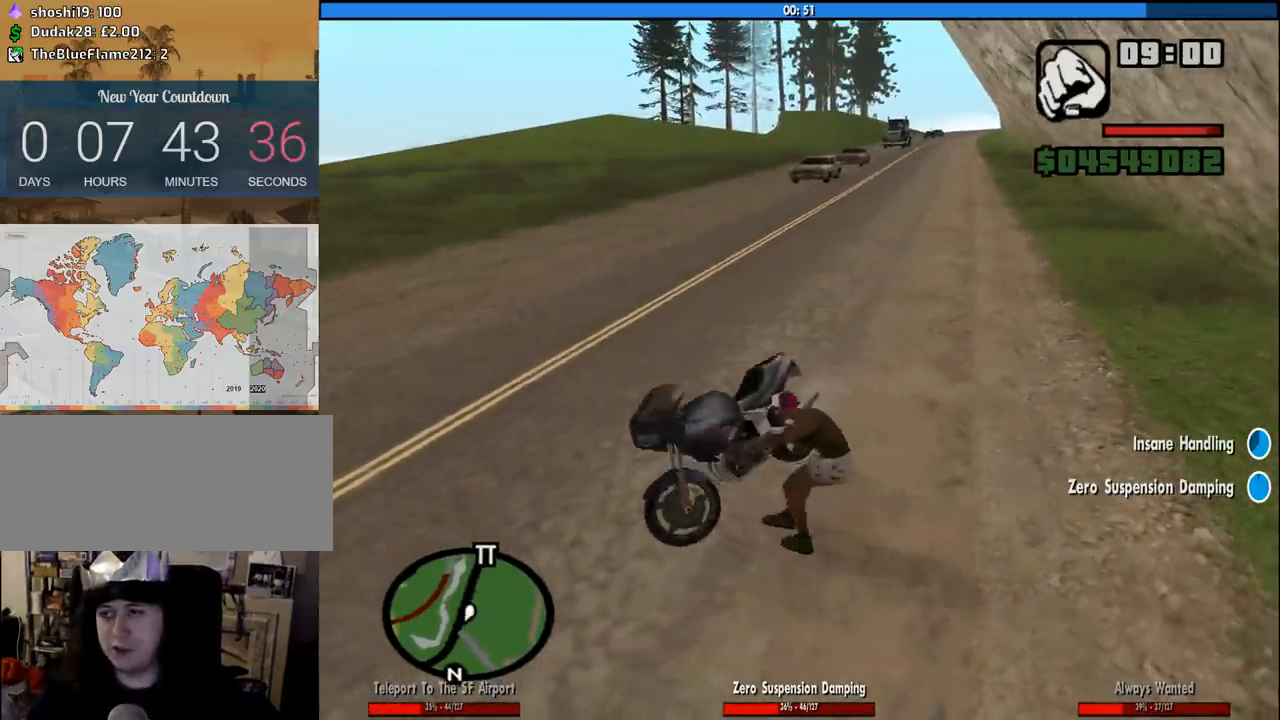
{"keys": [], "mouse": [], "events": []}
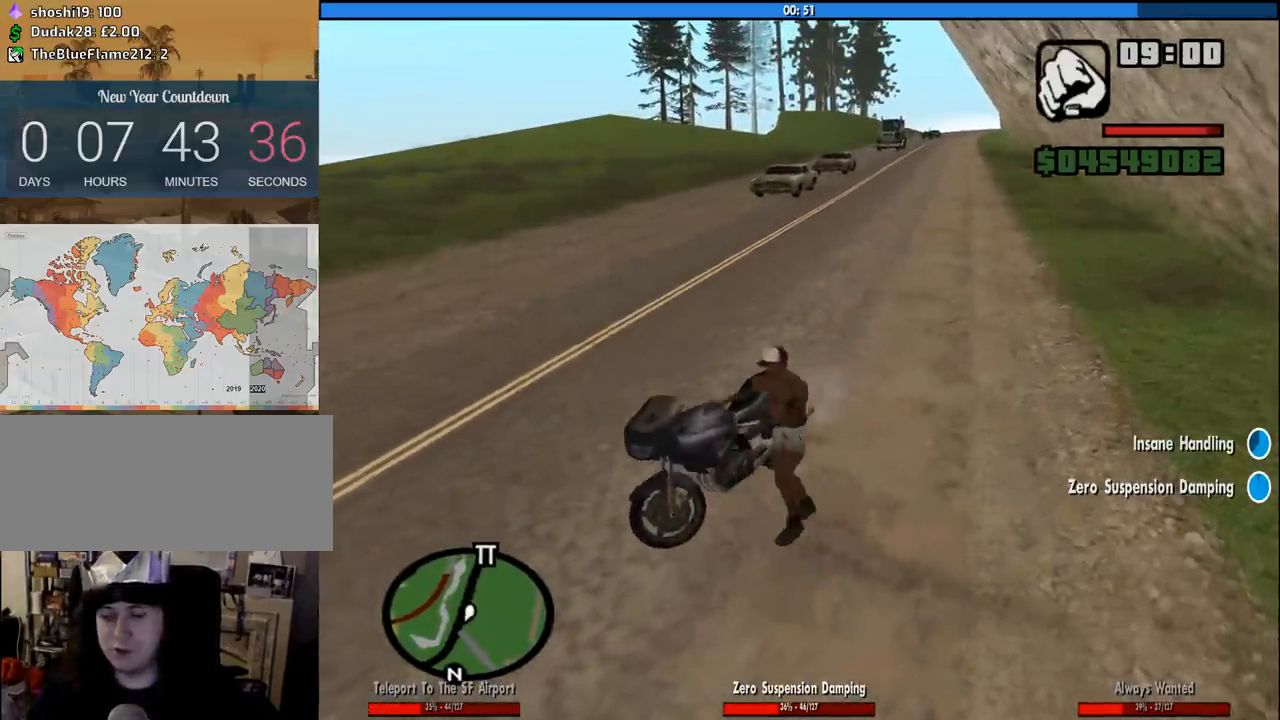
{"keys": ["d", "w"], "mouse": [], "events": [[150, "w", "down"], [250, "d", "down"]]}
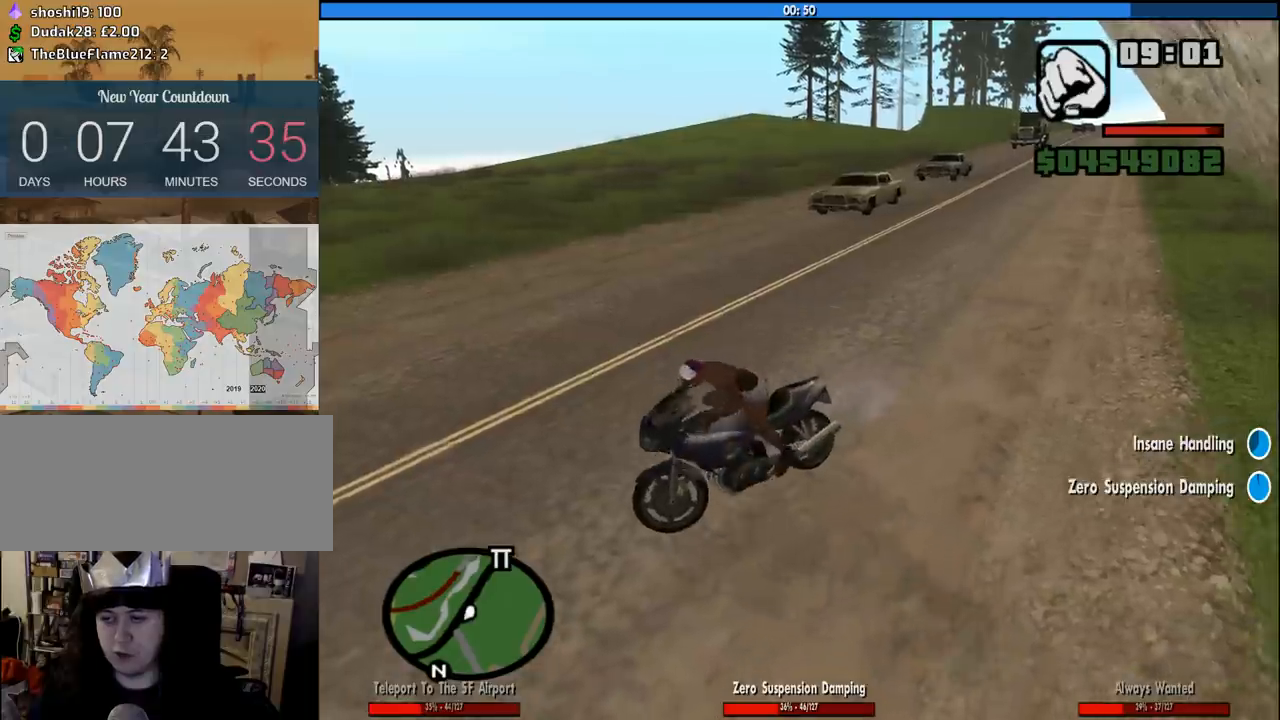
{"keys": ["d", "w"], "mouse": [], "events": []}
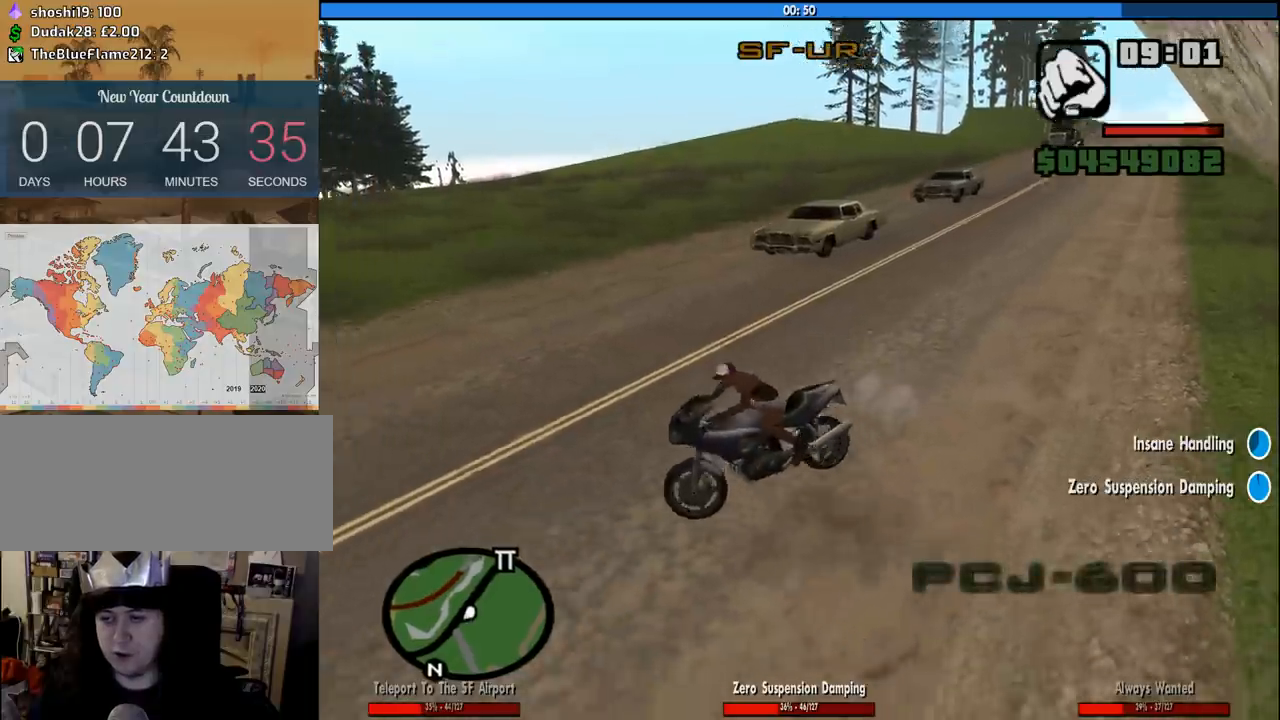
{"keys": ["d", "s"], "mouse": [], "events": [[183, "w", "up"], [466, "s", "down"]]}
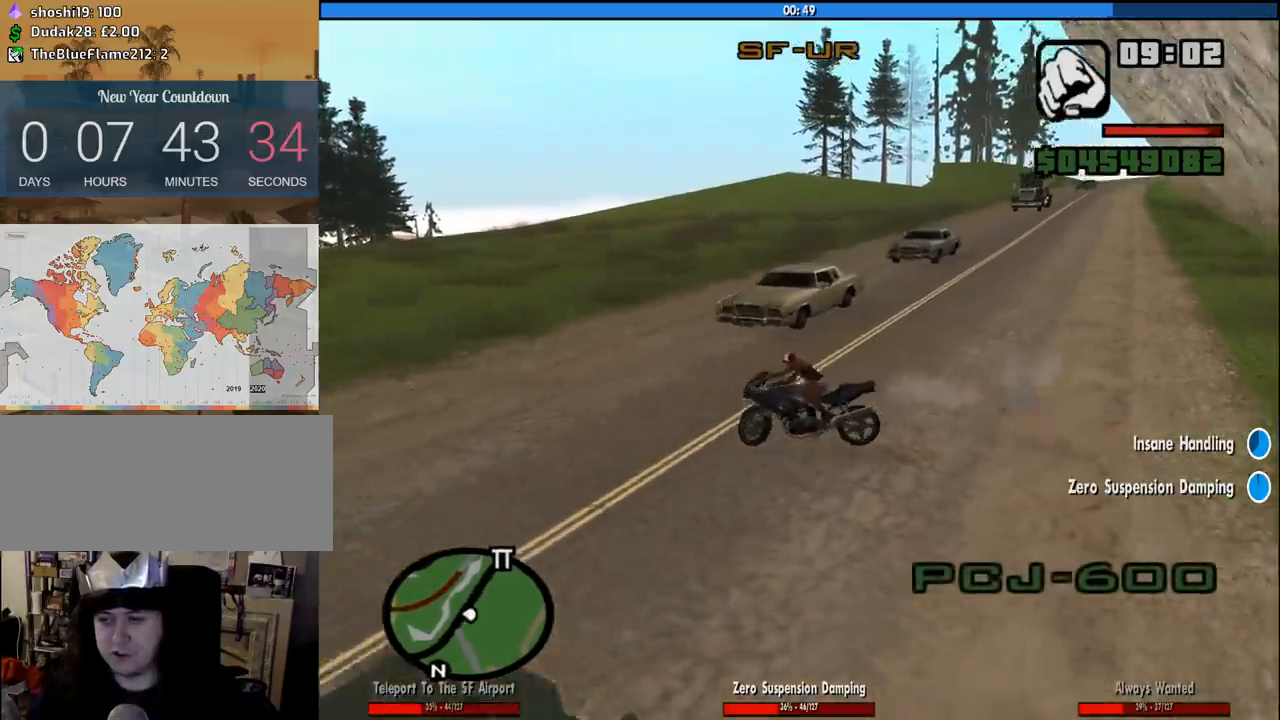
{"keys": ["a", "s"], "mouse": [], "events": [[66, "a", "down"], [66, "d", "up"]]}
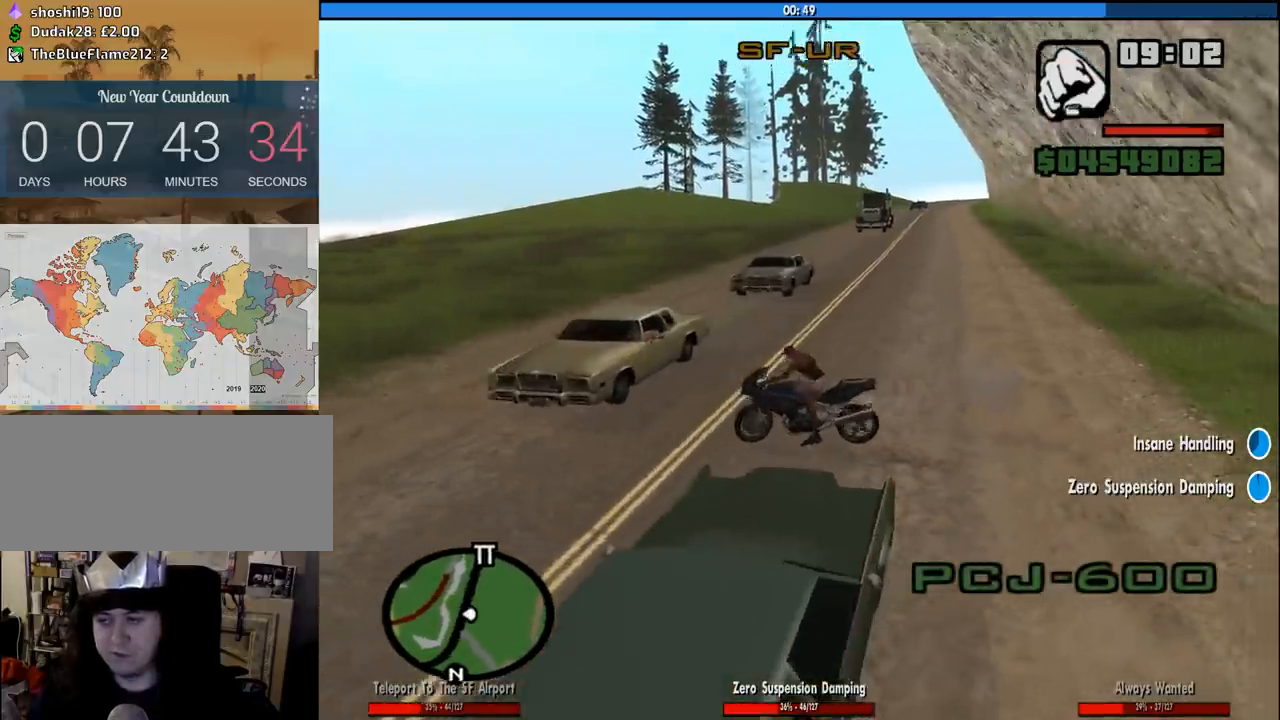
{"keys": ["a", "s"], "mouse": [], "events": []}
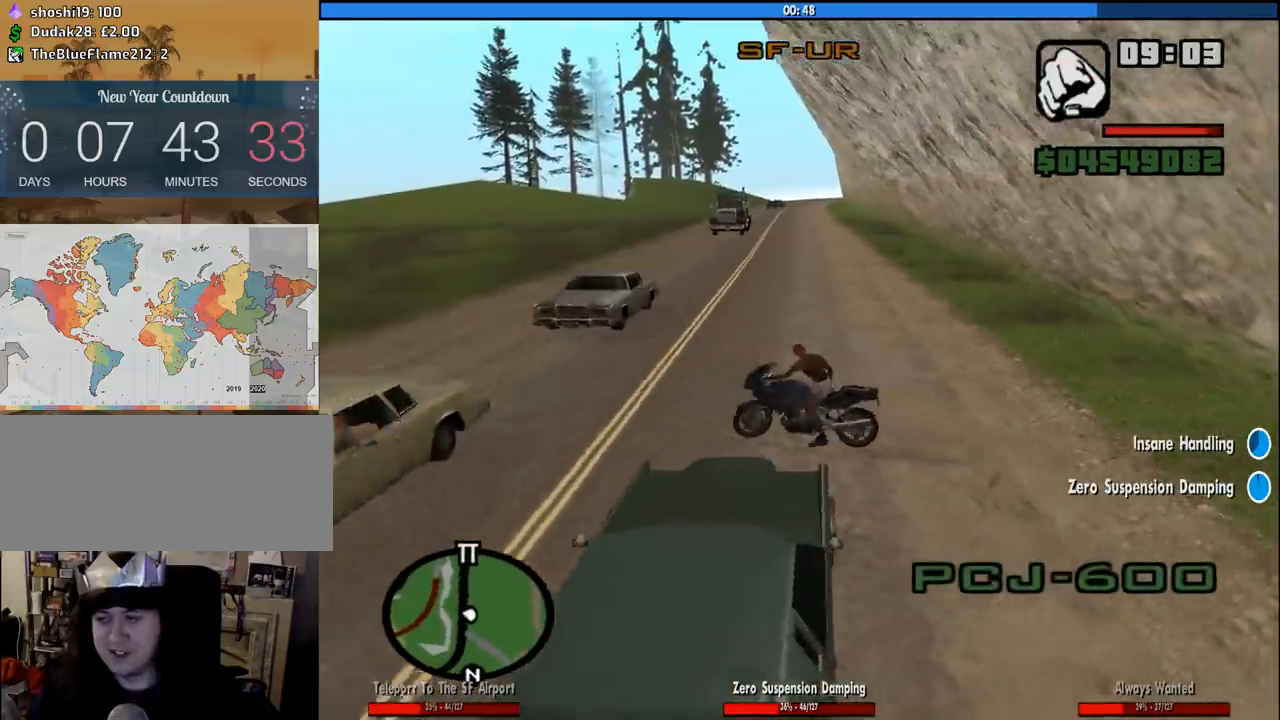
{"keys": ["w"], "mouse": [], "events": [[233, "s", "up"], [333, "a", "up"], [466, "w", "down"]]}
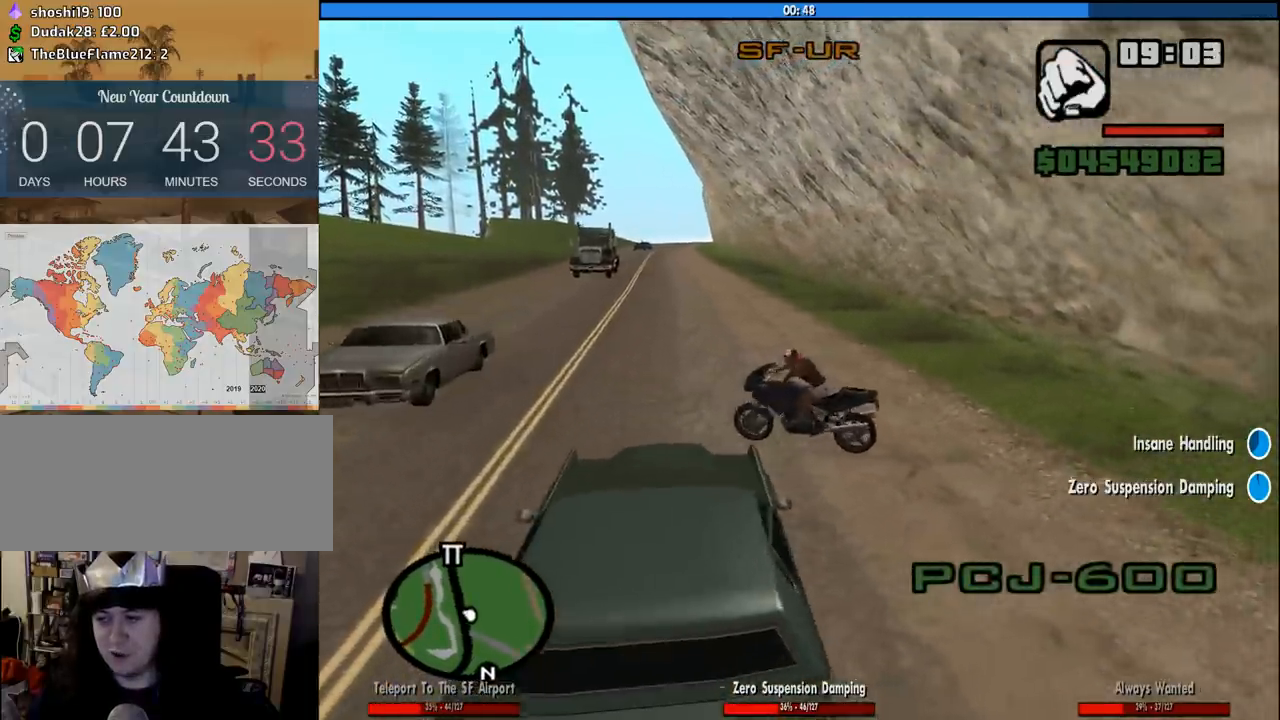
{"keys": ["2", "d", "w"], "mouse": [], "events": [[116, "d", "down"], [150, "2", "down"], [350, "2", "up"], [400, "2", "down"]]}
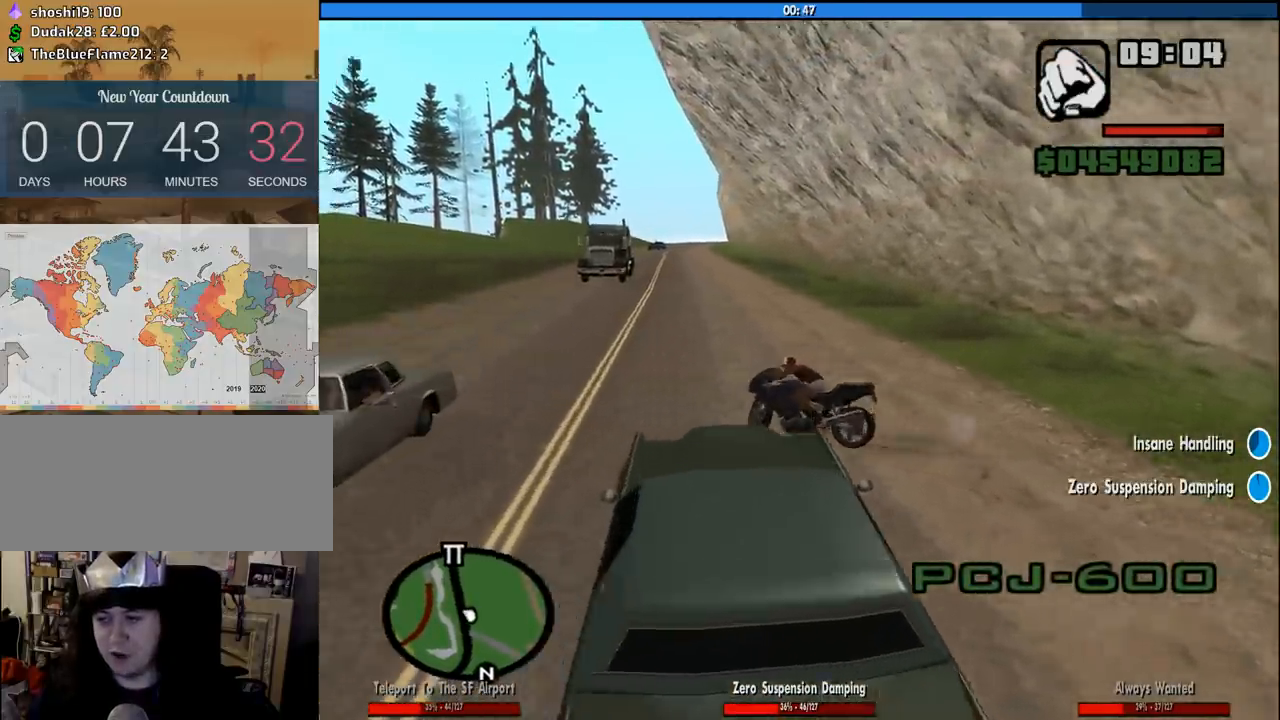
{"keys": ["d", "w"], "mouse": [], "events": [[33, "2", "up"], [350, "d", "up"], [500, "d", "down"]]}
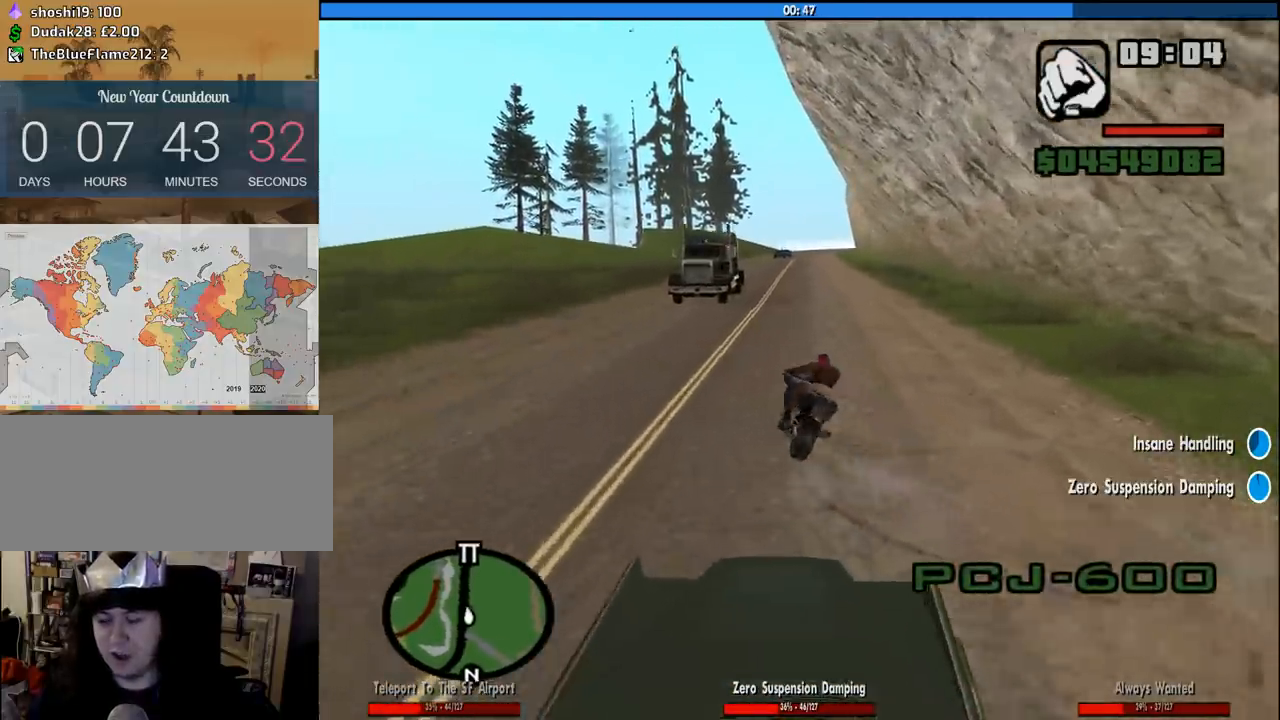
{"keys": ["w"], "mouse": [], "events": [[133, "d", "up"], [283, "d", "down"], [383, "d", "up"]]}
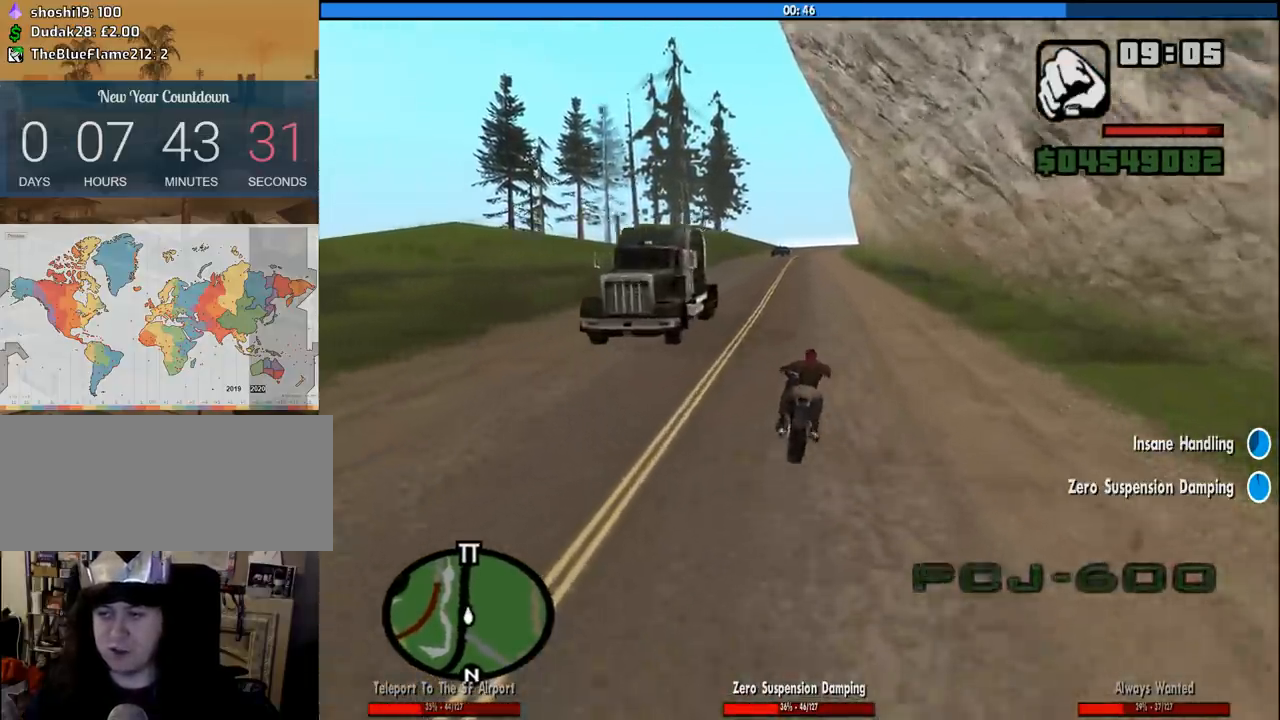
{"keys": ["d", "w"], "mouse": [], "events": [[116, "a", "down"], [150, "a", "up"], [483, "d", "down"]]}
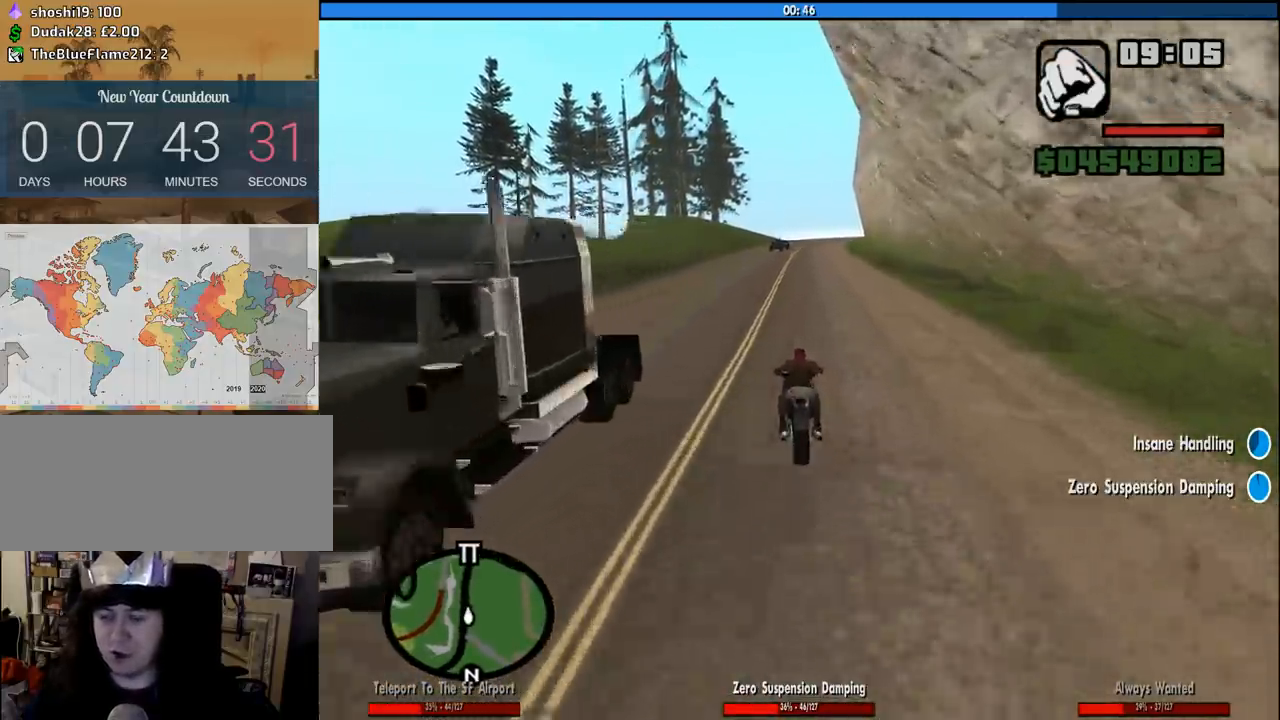
{"keys": ["w"], "mouse": [], "events": [[83, "d", "up"]]}
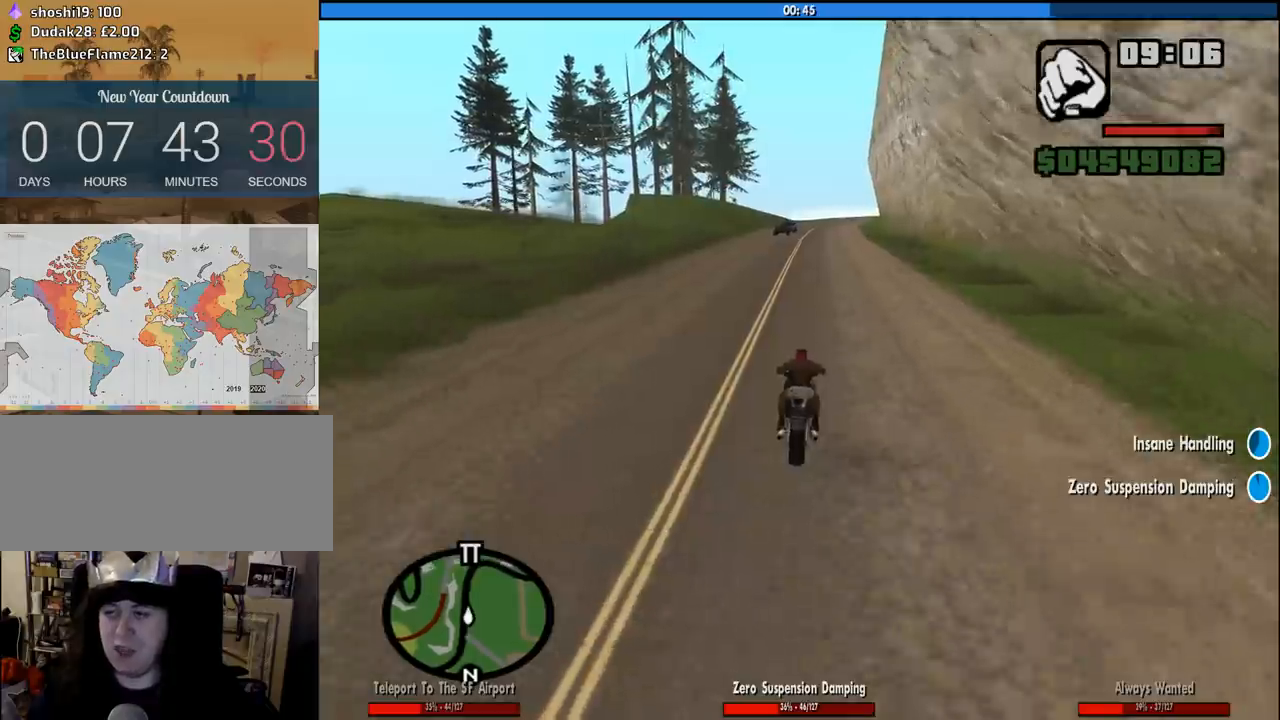
{"keys": ["w"], "mouse": [], "events": []}
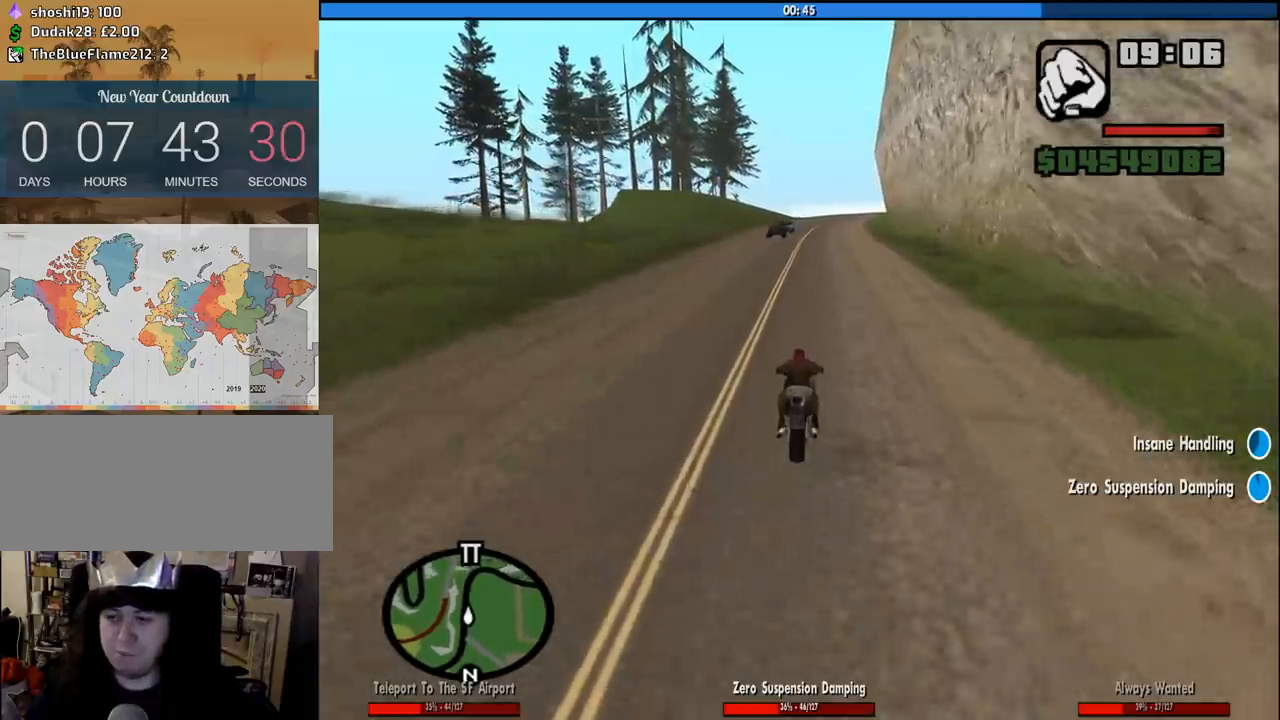
{"keys": ["w"], "mouse": [], "events": [[16, "d", "down"], [116, "d", "up"]]}
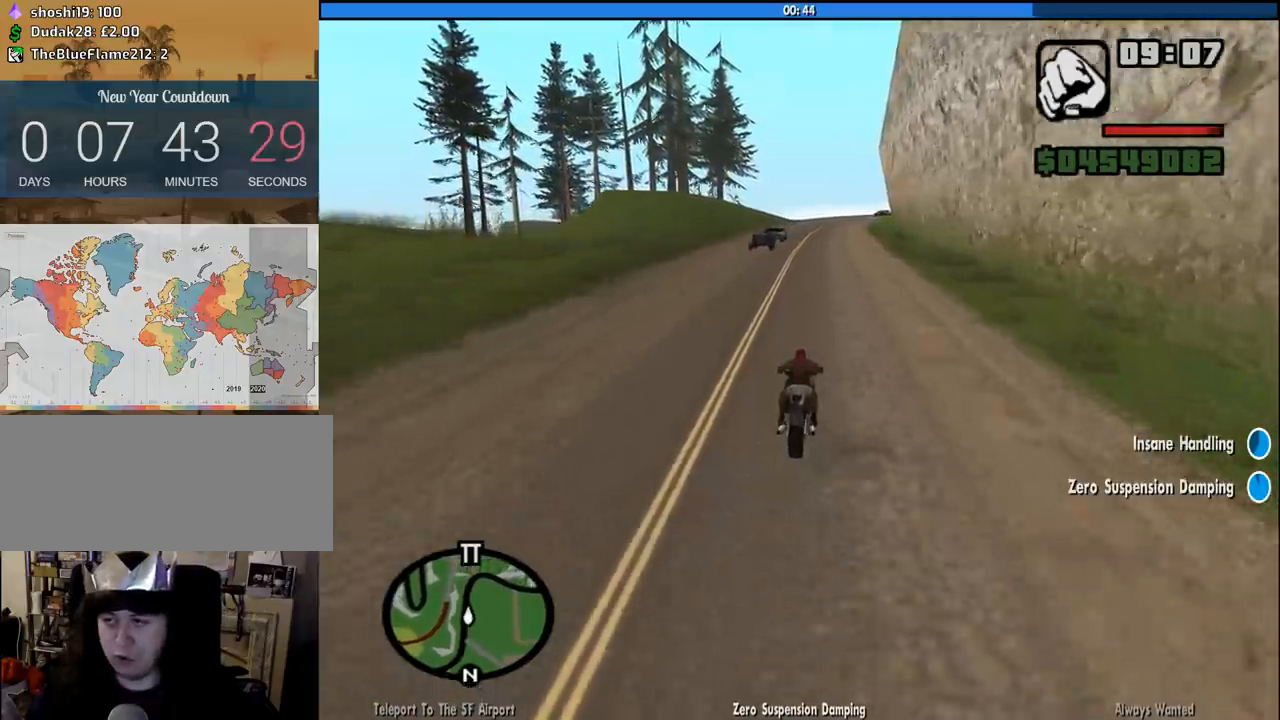
{"keys": ["w"], "mouse": [], "events": []}
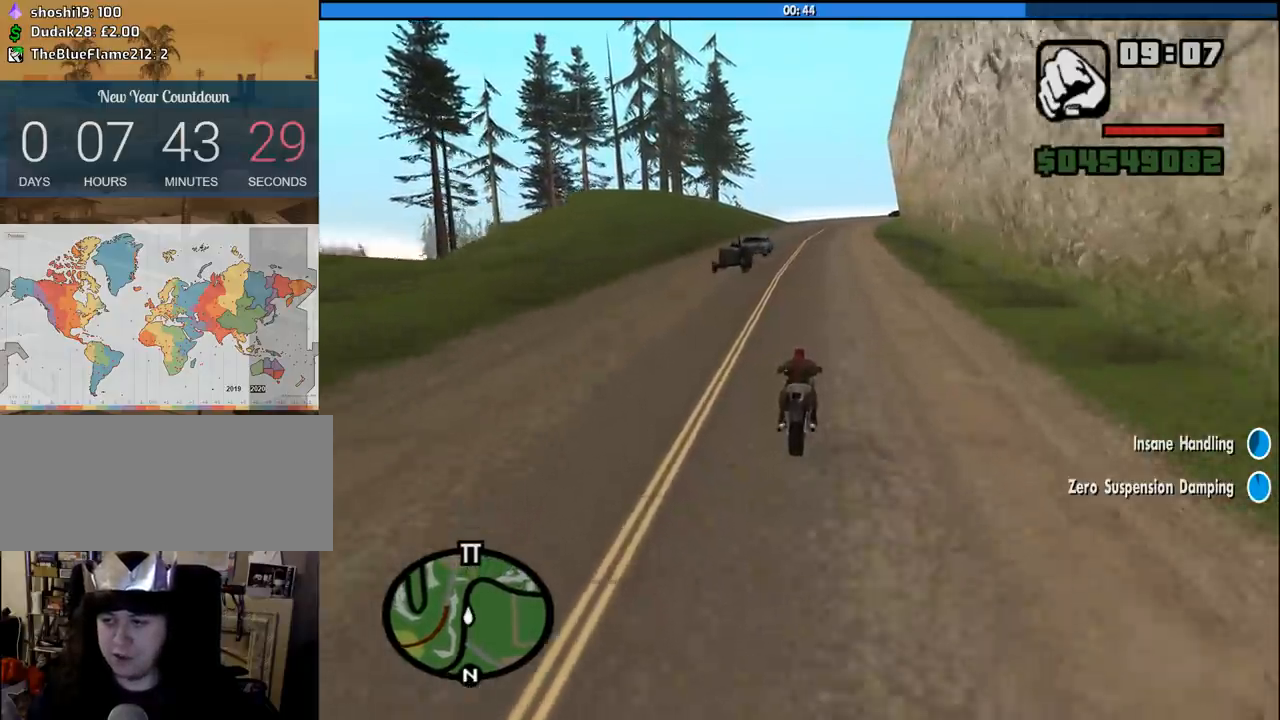
{"keys": ["w"], "mouse": [], "events": []}
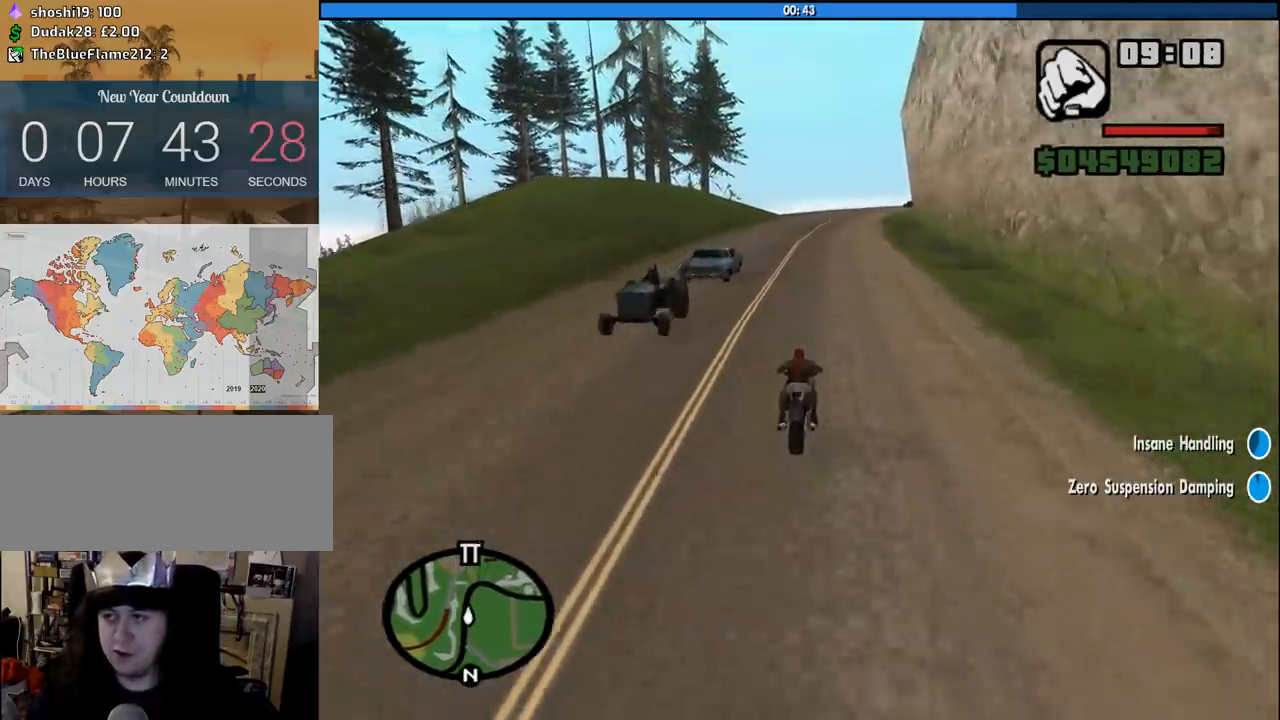
{"keys": ["w"], "mouse": [], "events": [[66, "d", "down"], [150, "d", "up"]]}
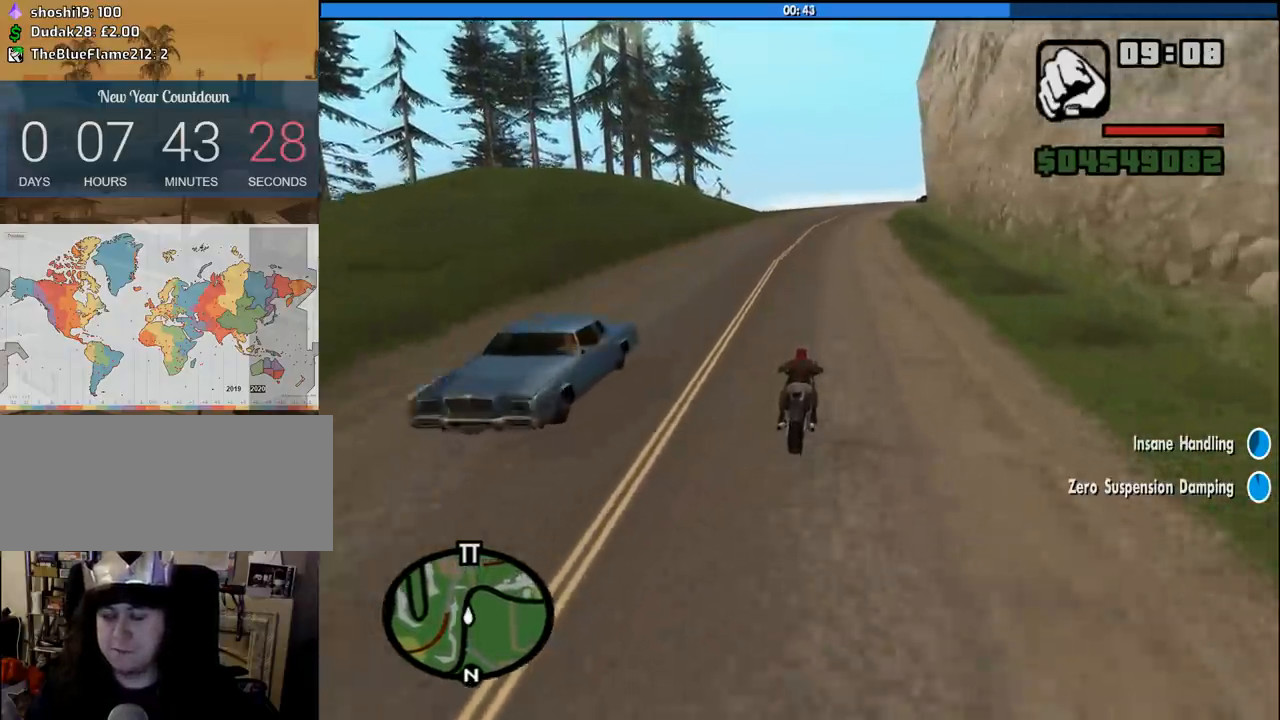
{"keys": ["w"], "mouse": [], "events": [[316, "d", "down"], [400, "d", "up"]]}
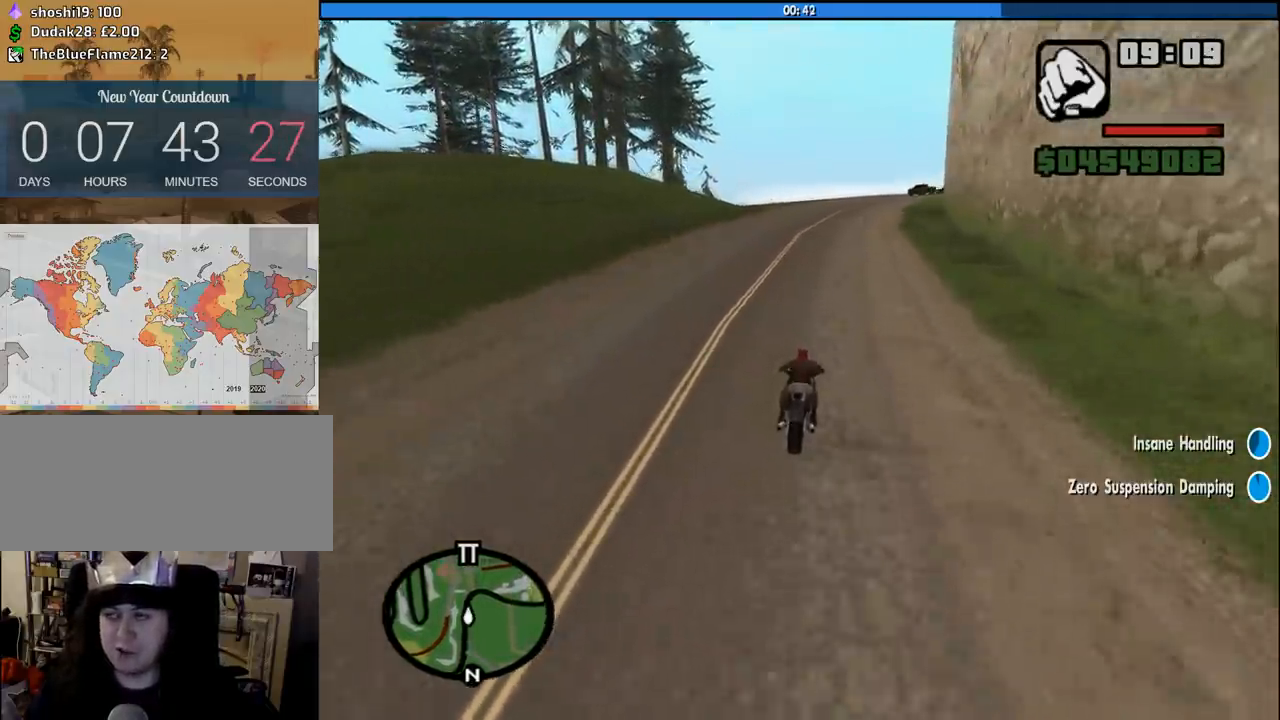
{"keys": ["w"], "mouse": [], "events": [[183, "d", "down"], [416, "d", "up"]]}
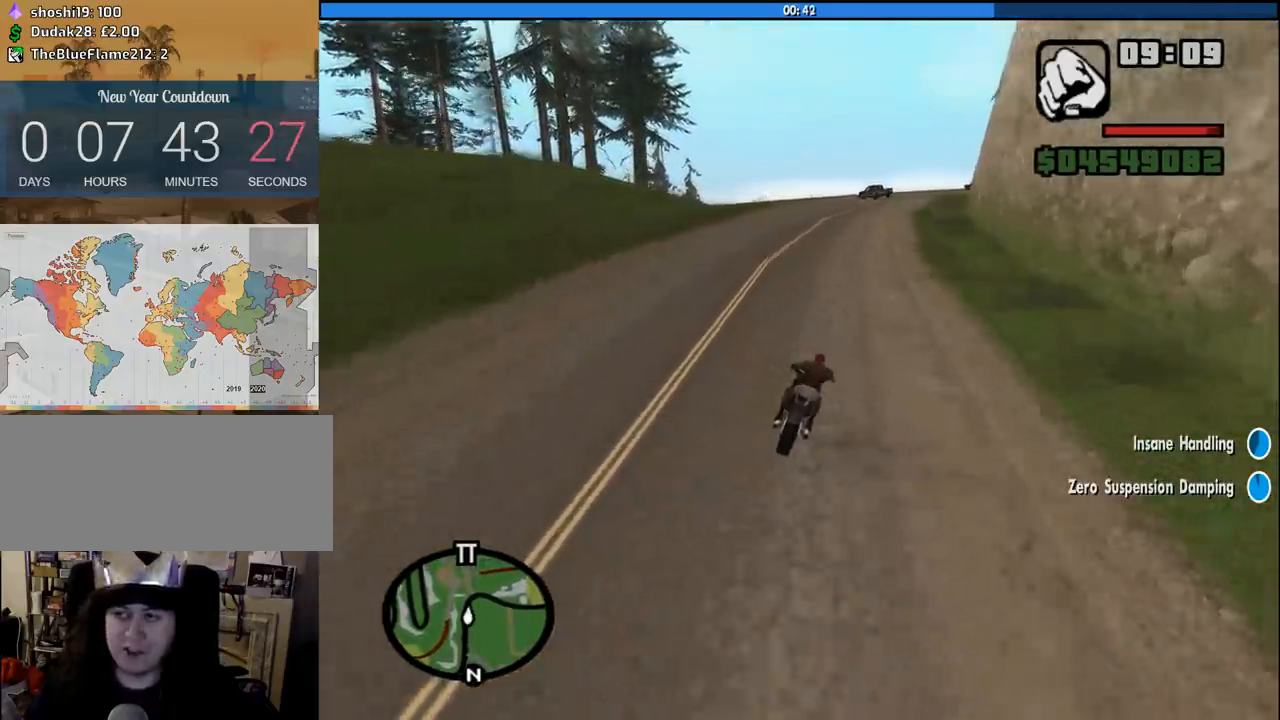
{"keys": ["w"], "mouse": [], "events": []}
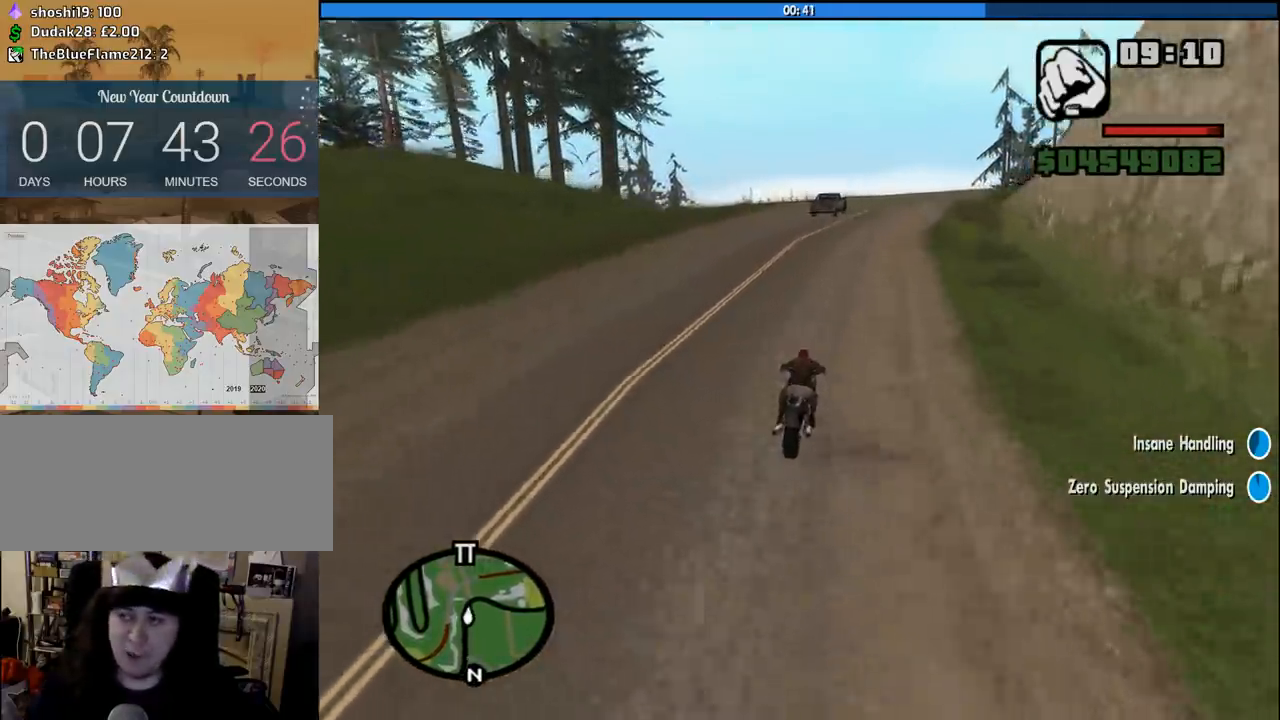
{"keys": ["w"], "mouse": [], "events": [[33, "d", "down"], [133, "d", "up"]]}
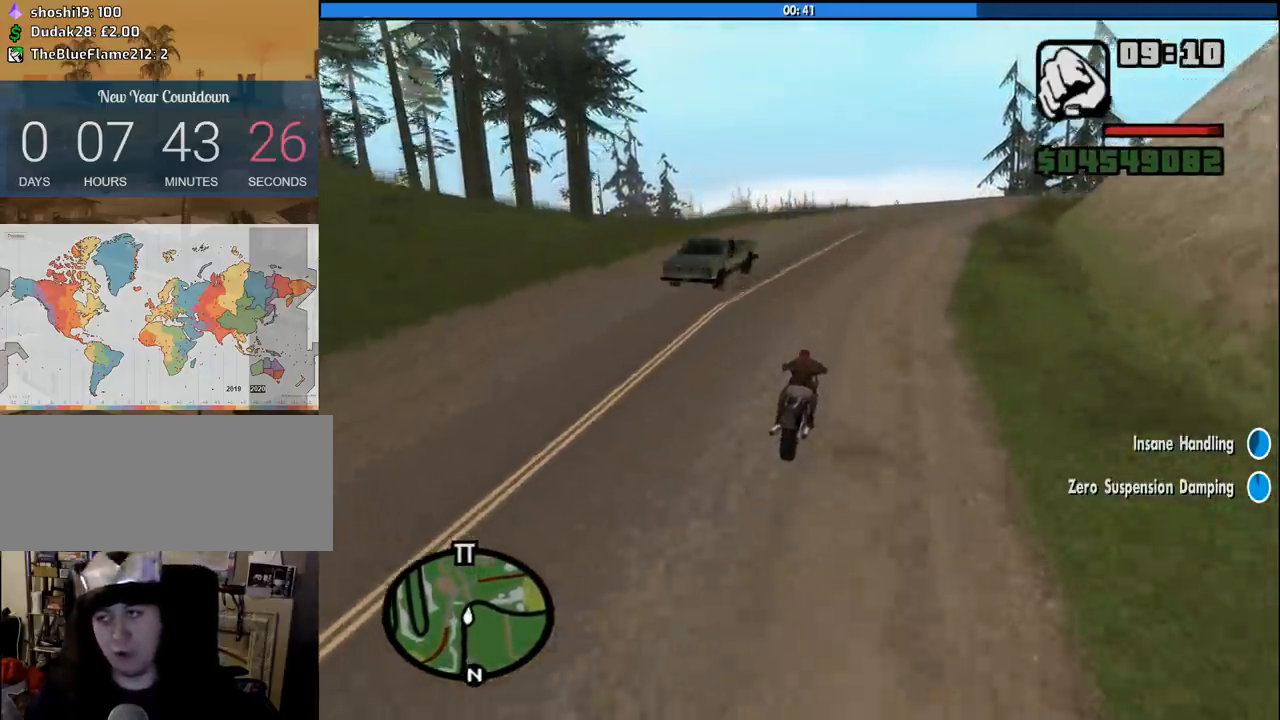
{"keys": ["w"], "mouse": [], "events": [[133, "d", "down"], [283, "d", "up"]]}
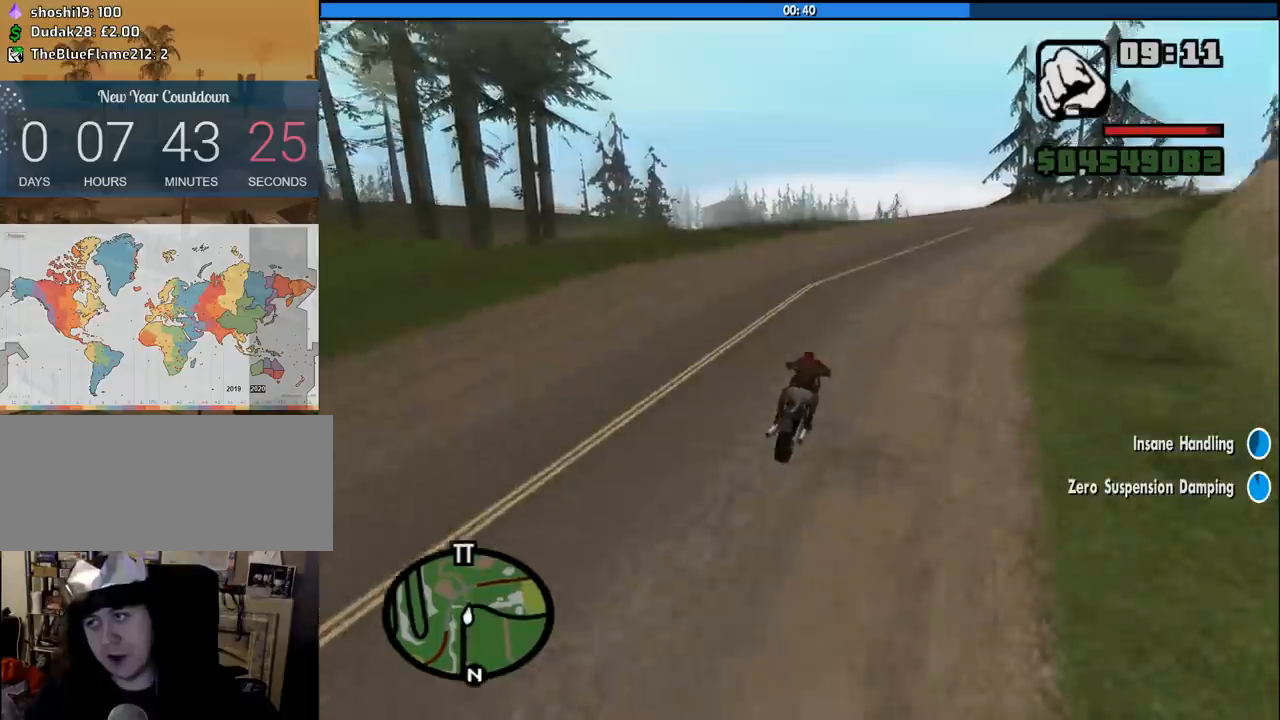
{"keys": ["a", "w"], "mouse": [], "events": [[483, "a", "down"]]}
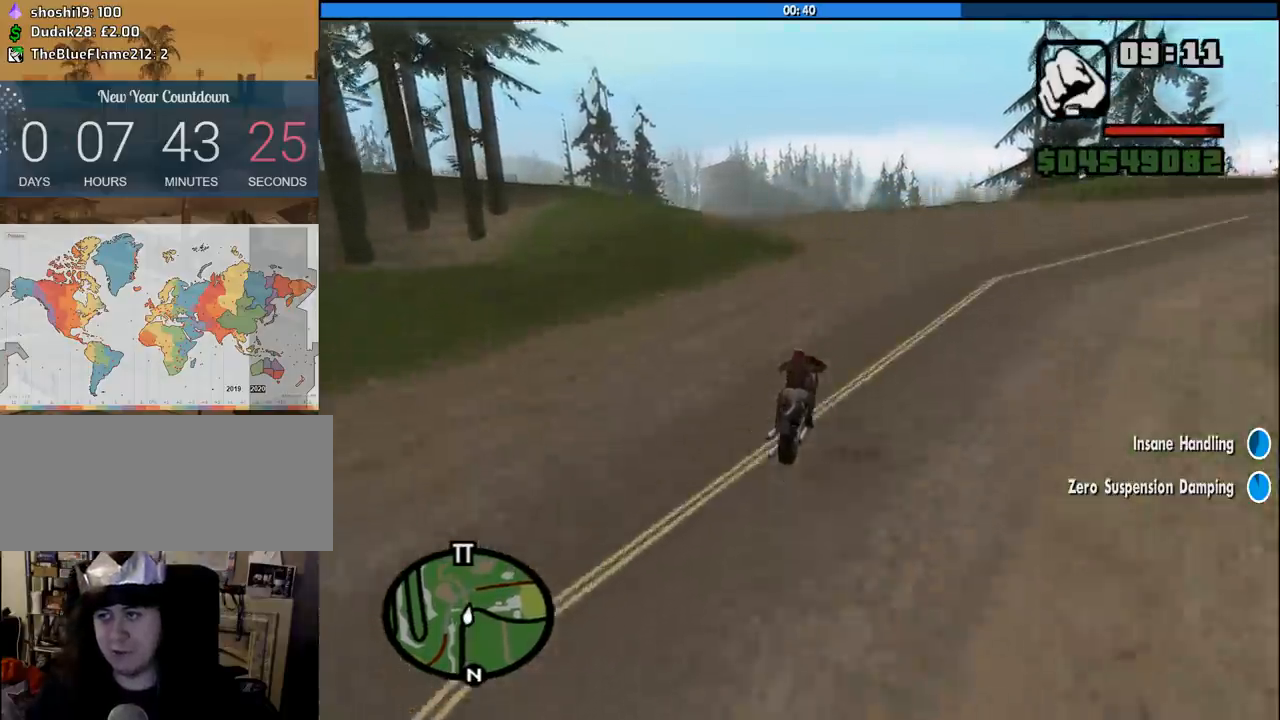
{"keys": ["a"], "mouse": [], "events": [[83, "w", "up"]]}
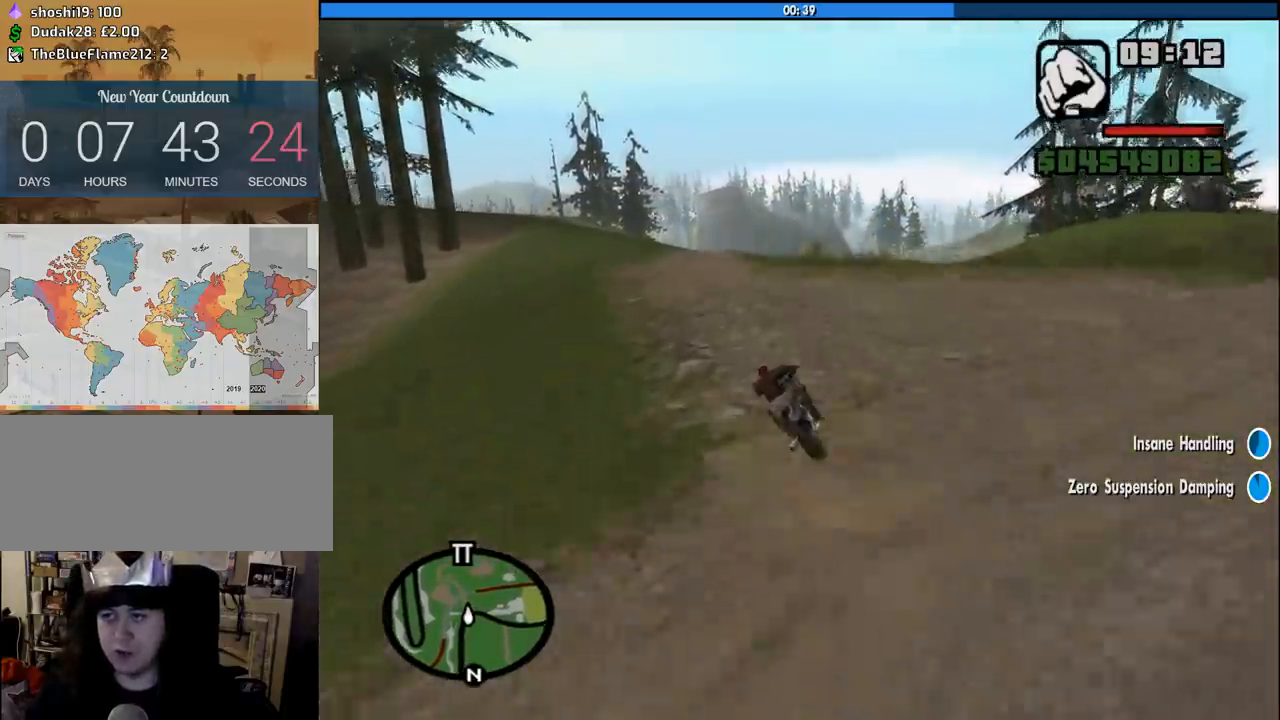
{"keys": ["w"], "mouse": [], "events": [[183, "a", "up"], [283, "w", "down"]]}
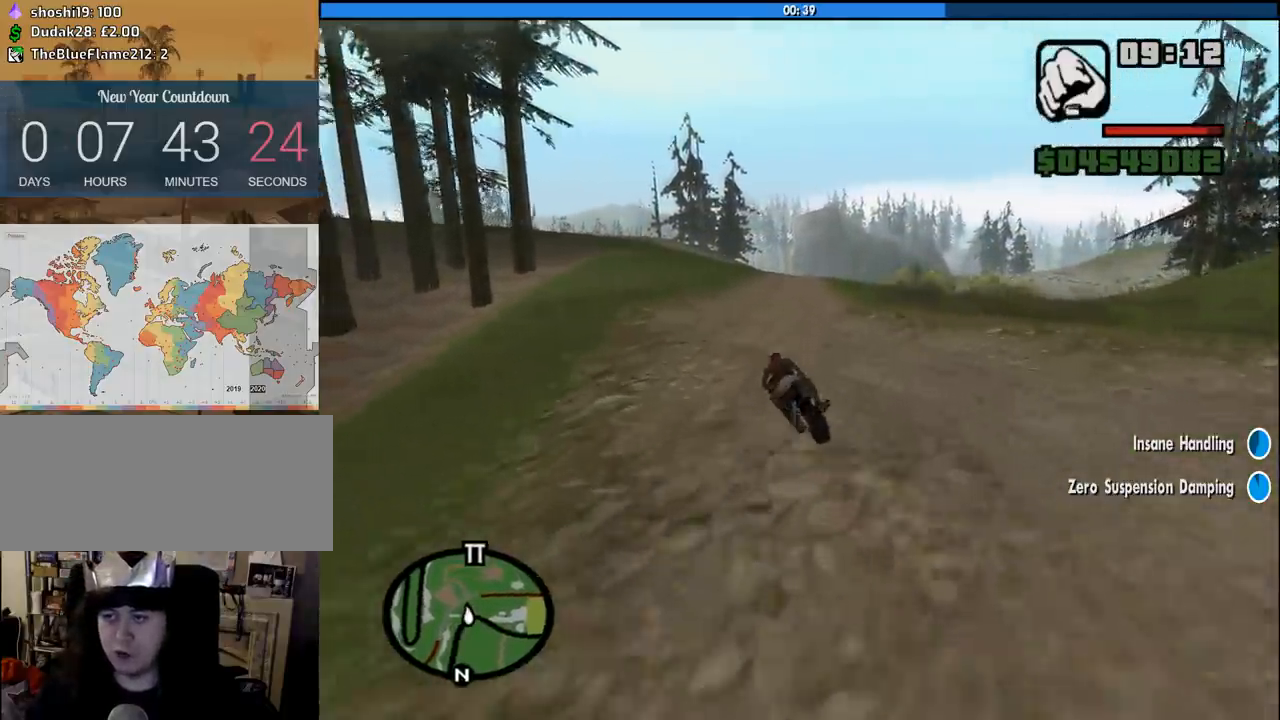
{"keys": ["d", "w"], "mouse": [], "events": [[300, "d", "down"], [383, "d", "up"], [483, "d", "down"]]}